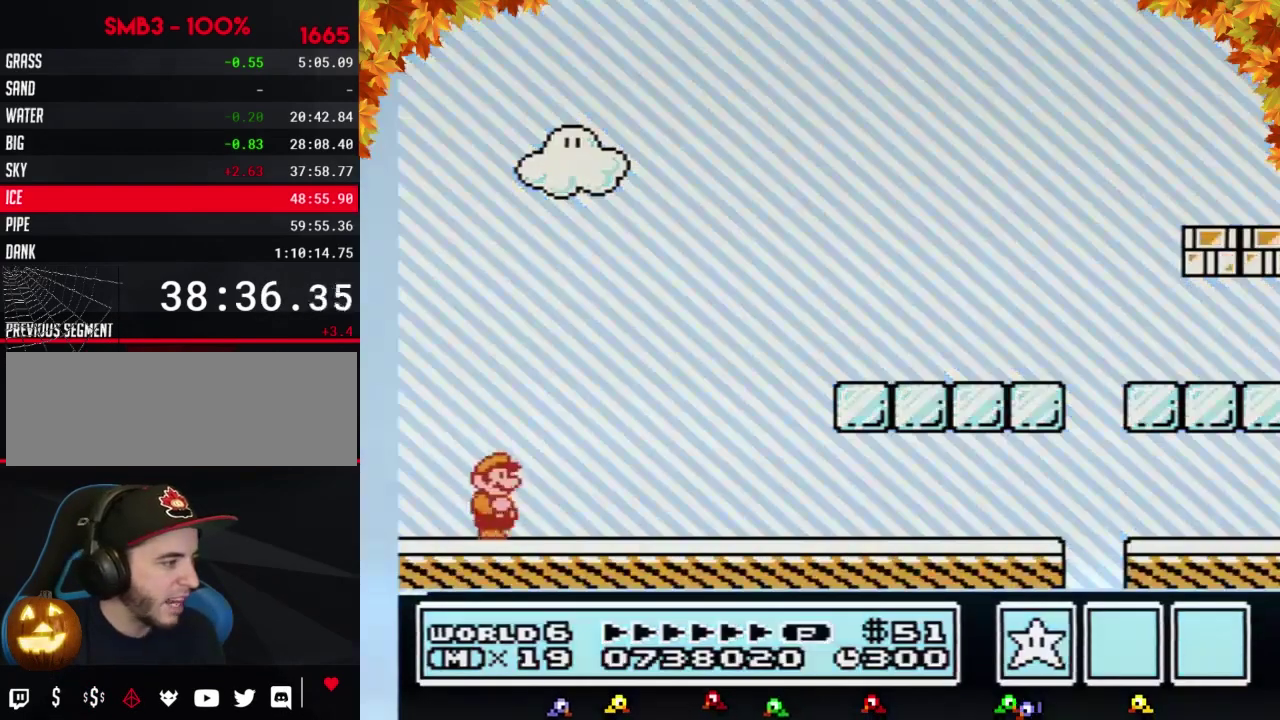
Gameplay with a controller (Nintendo layout); each line is a JSON object with the inputs held at the frame after it. "events" lists button and stick changes between this image and that frame as [ms after this image, input, new state], when the widget could be followed in between. Not read: L3 R3.
{"buttons": ["B", "DPAD_RIGHT"], "events": []}
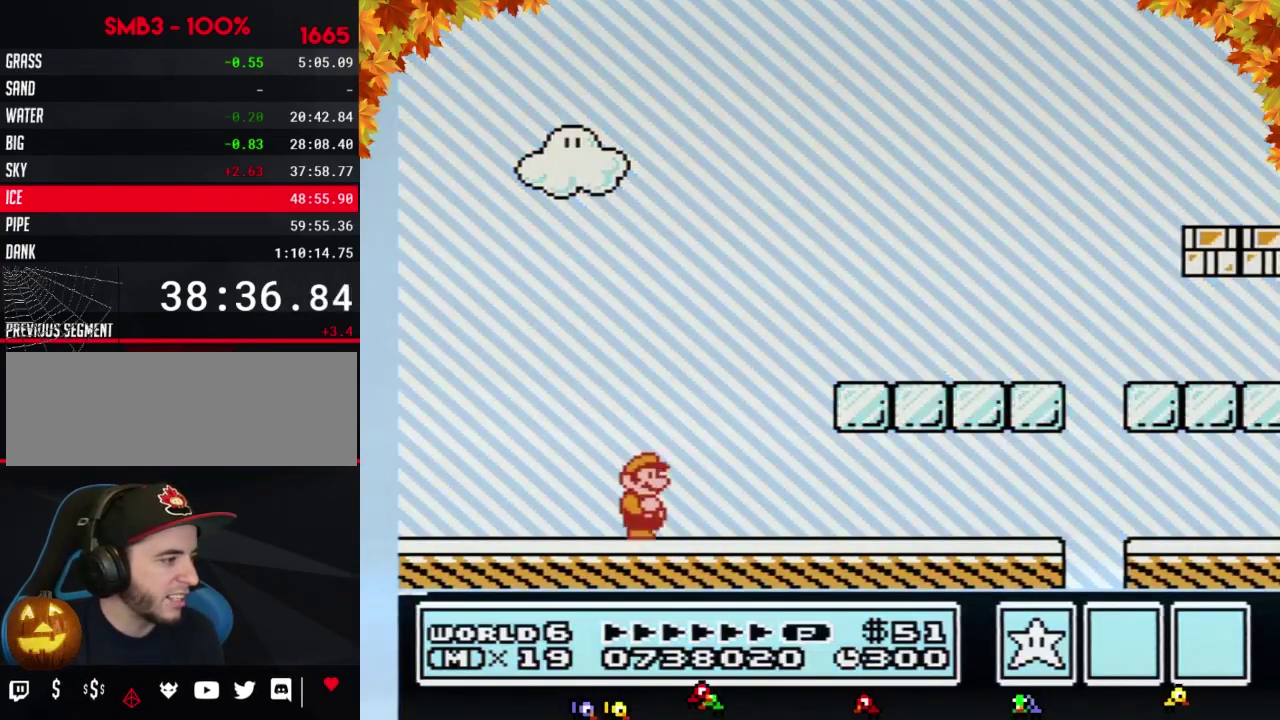
{"buttons": ["B", "DPAD_RIGHT"], "events": [[117, "A", "down"], [283, "A", "up"]]}
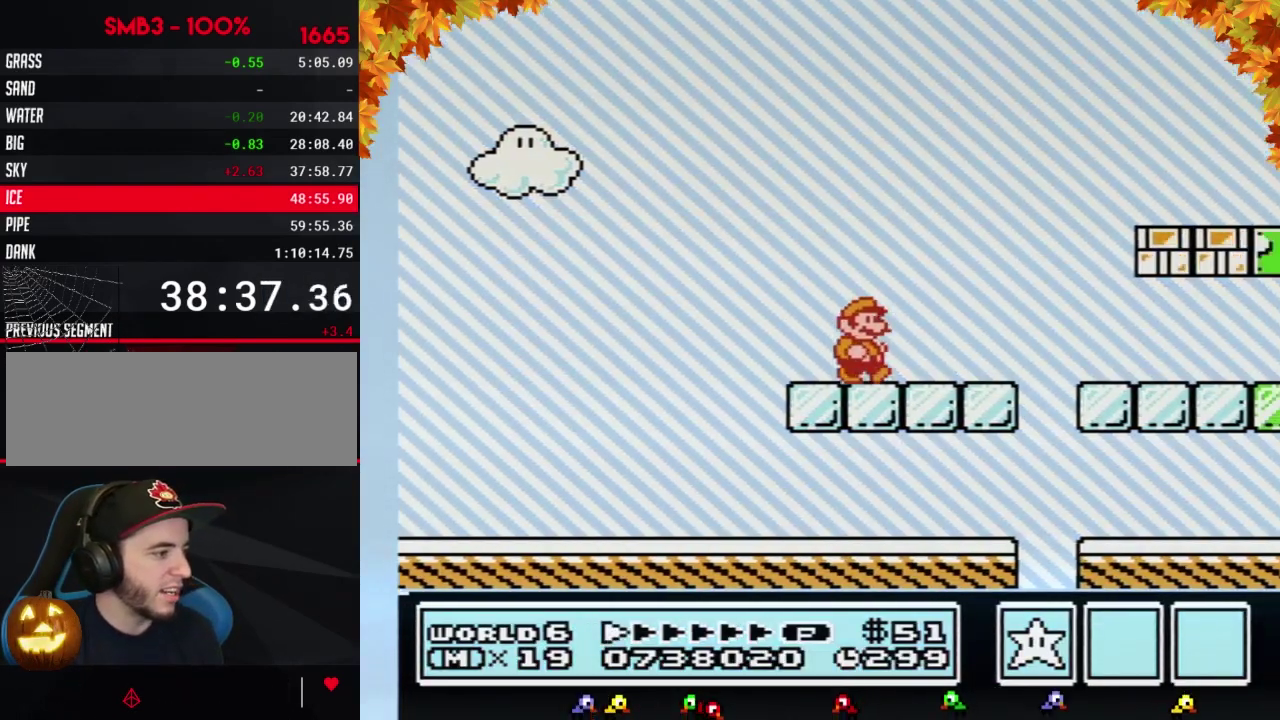
{"buttons": ["B", "DPAD_RIGHT"], "events": []}
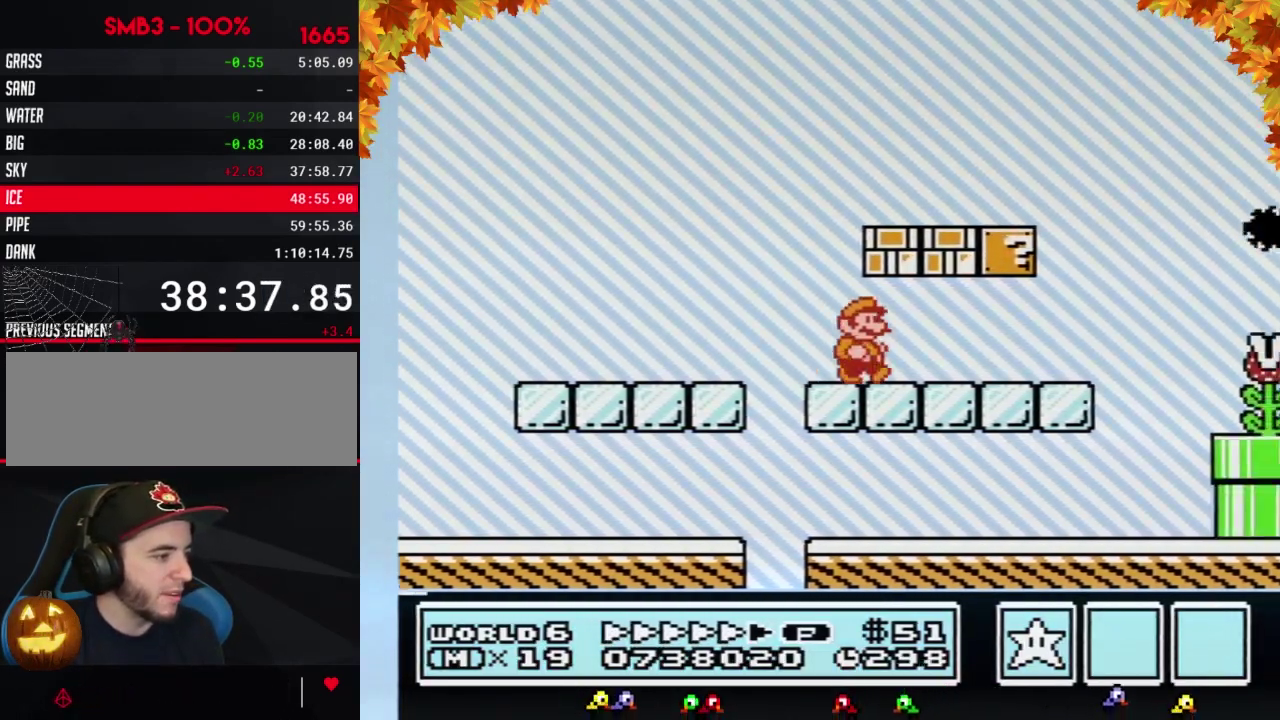
{"buttons": ["A", "B", "DPAD_RIGHT"], "events": [[433, "A", "down"]]}
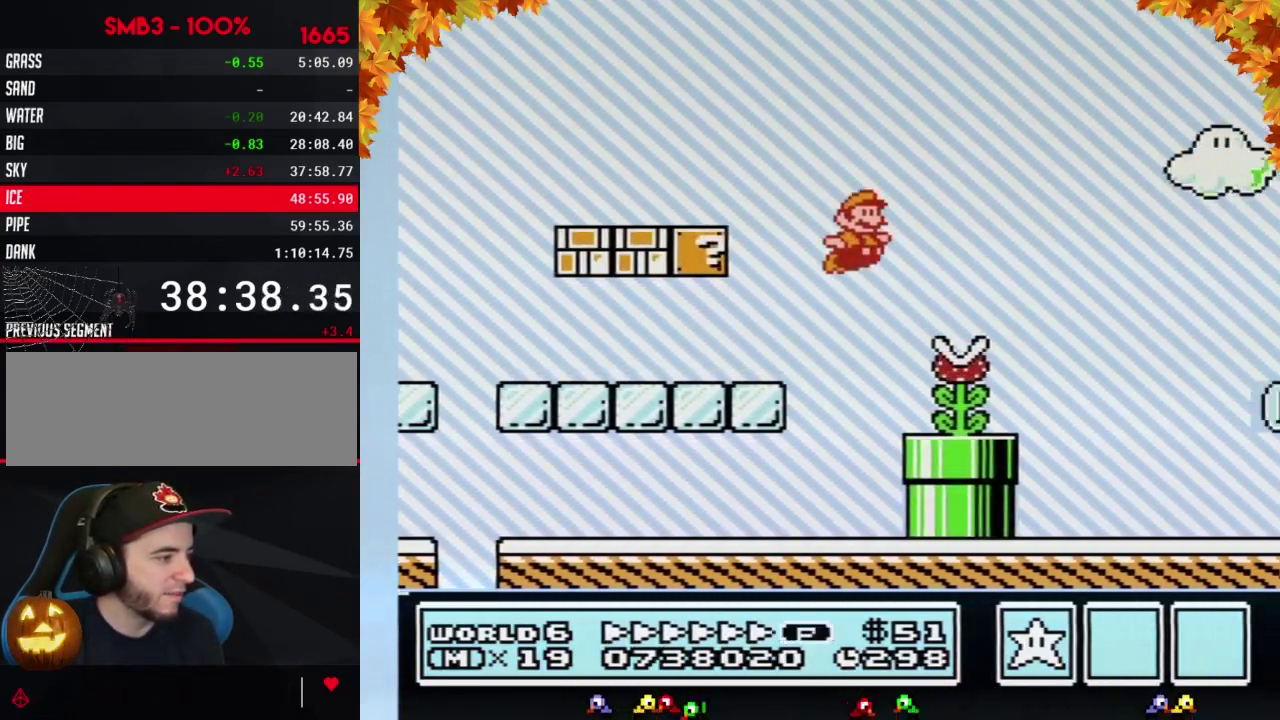
{"buttons": ["B", "DPAD_LEFT"], "events": [[250, "A", "up"], [250, "B", "up"], [400, "B", "down"], [400, "DPAD_RIGHT", "up"], [483, "DPAD_LEFT", "down"]]}
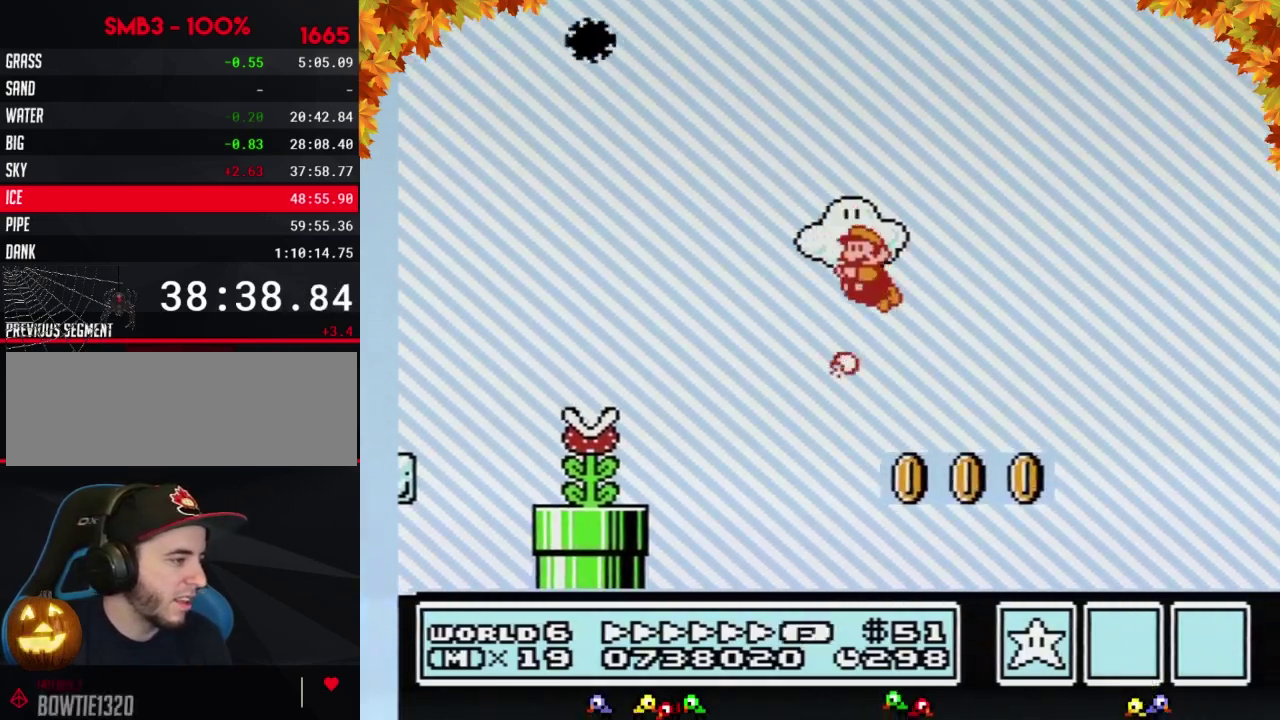
{"buttons": ["B", "DPAD_RIGHT"], "events": [[300, "DPAD_LEFT", "up"], [300, "DPAD_RIGHT", "down"]]}
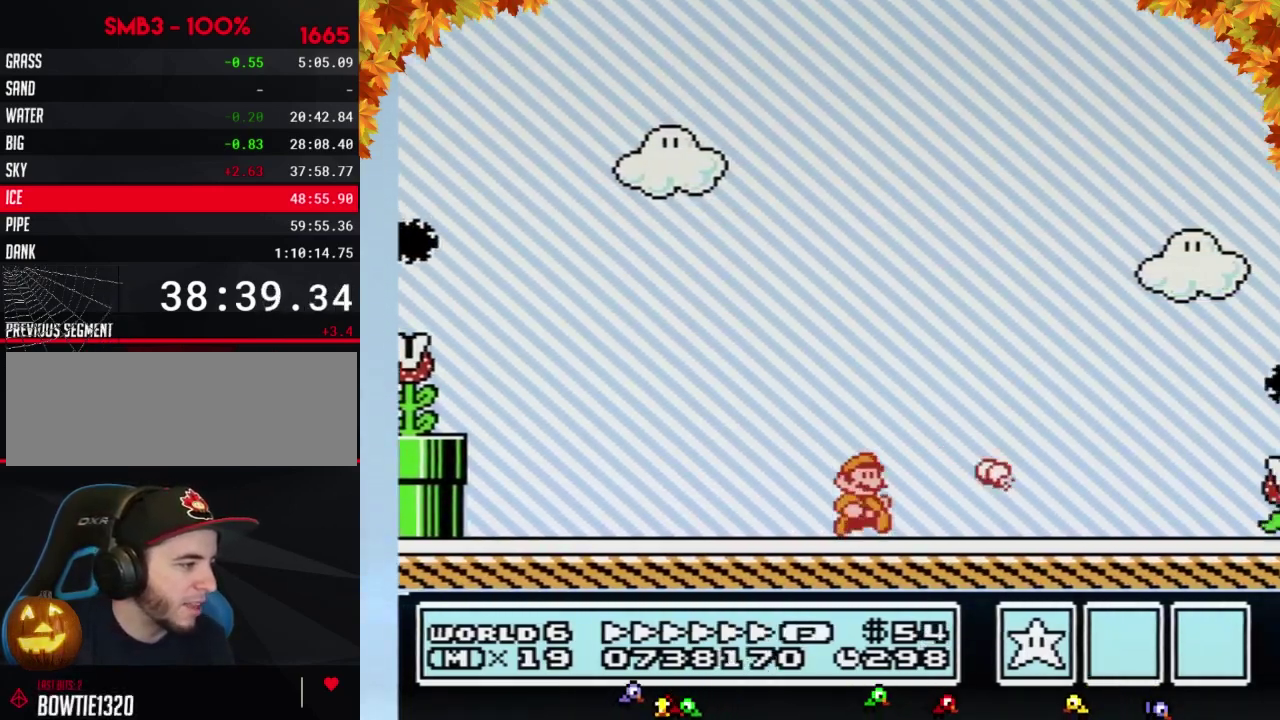
{"buttons": ["B", "DPAD_RIGHT"], "events": []}
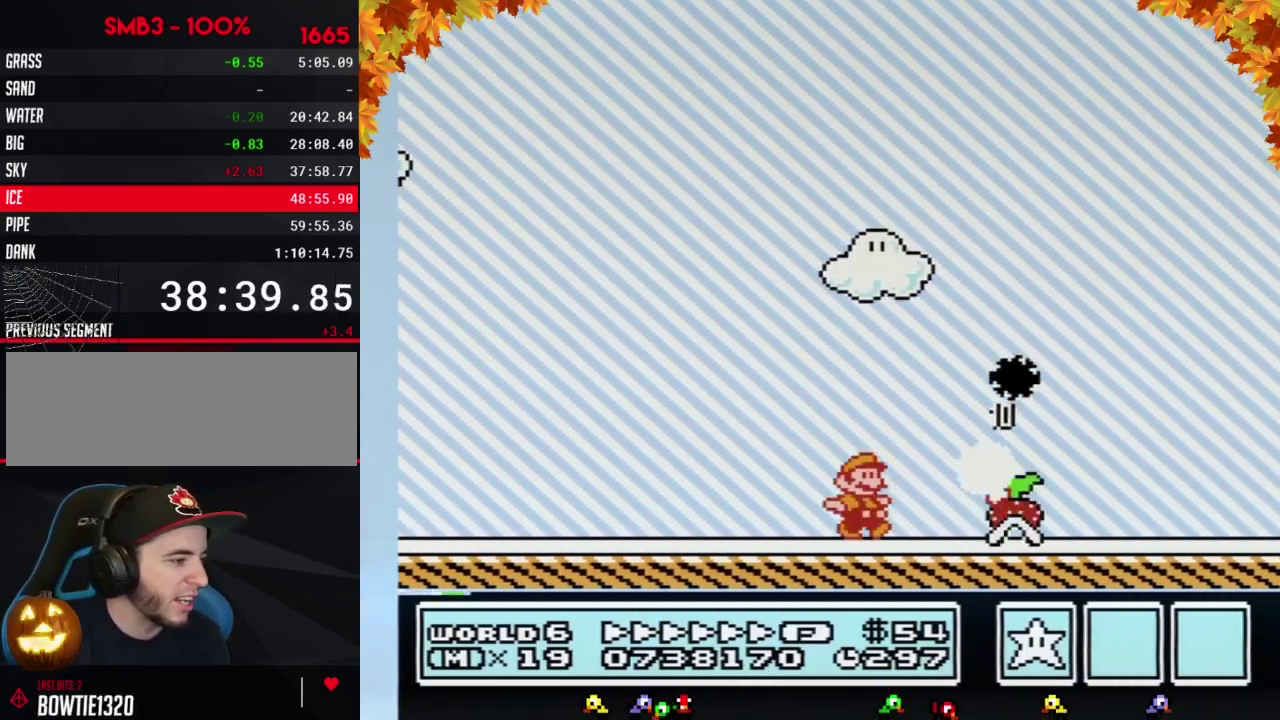
{"buttons": ["A", "B", "DPAD_RIGHT"], "events": [[267, "A", "down"]]}
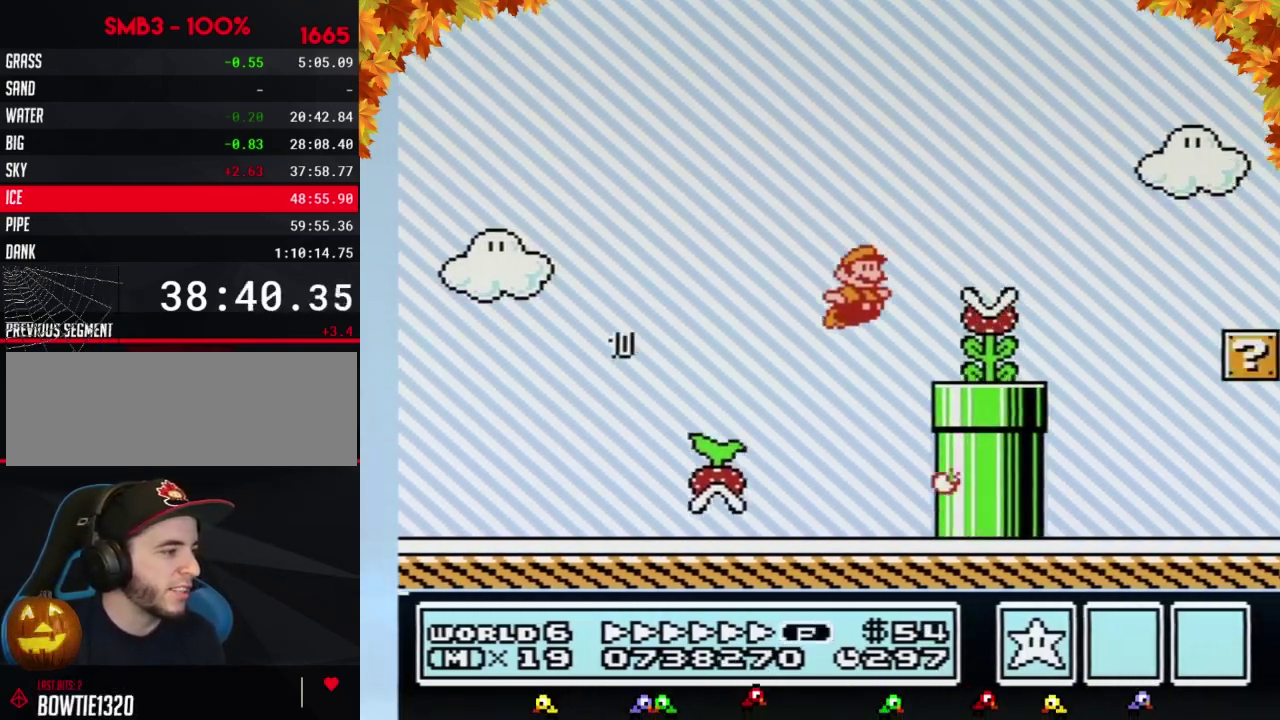
{"buttons": ["B", "DPAD_RIGHT"], "events": [[233, "A", "up"]]}
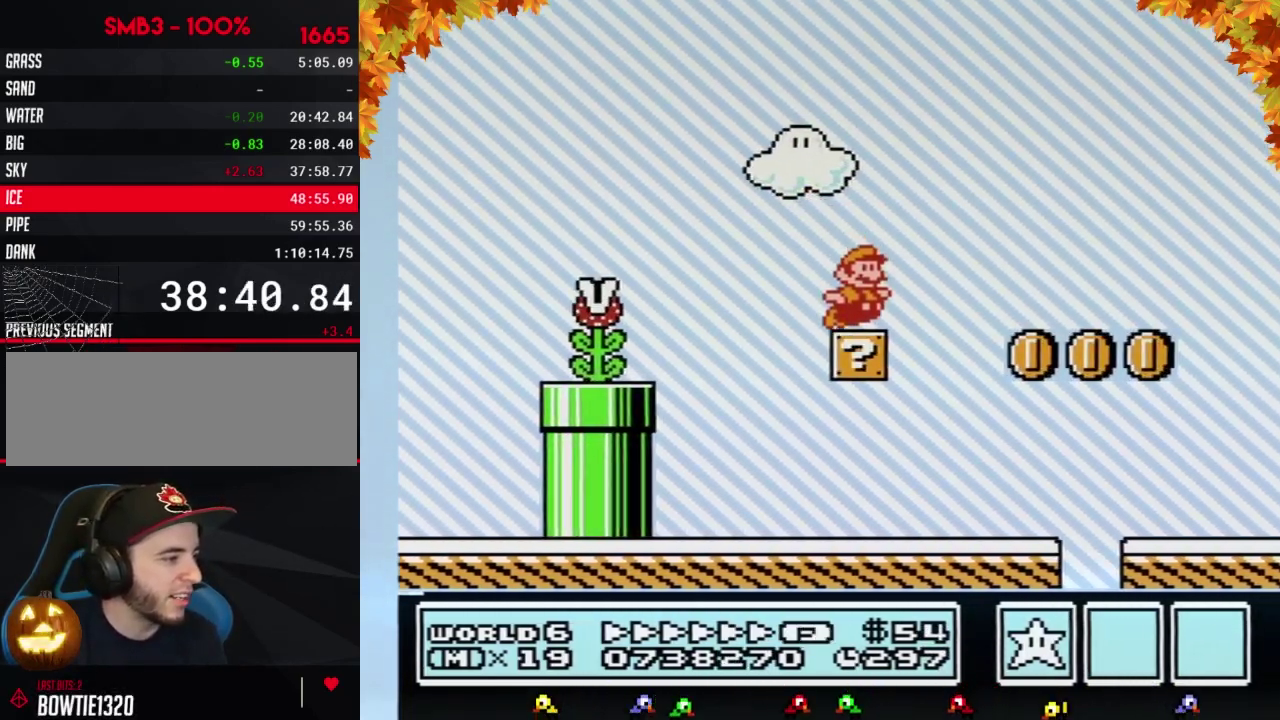
{"buttons": ["A", "B", "DPAD_RIGHT"], "events": [[150, "A", "down"]]}
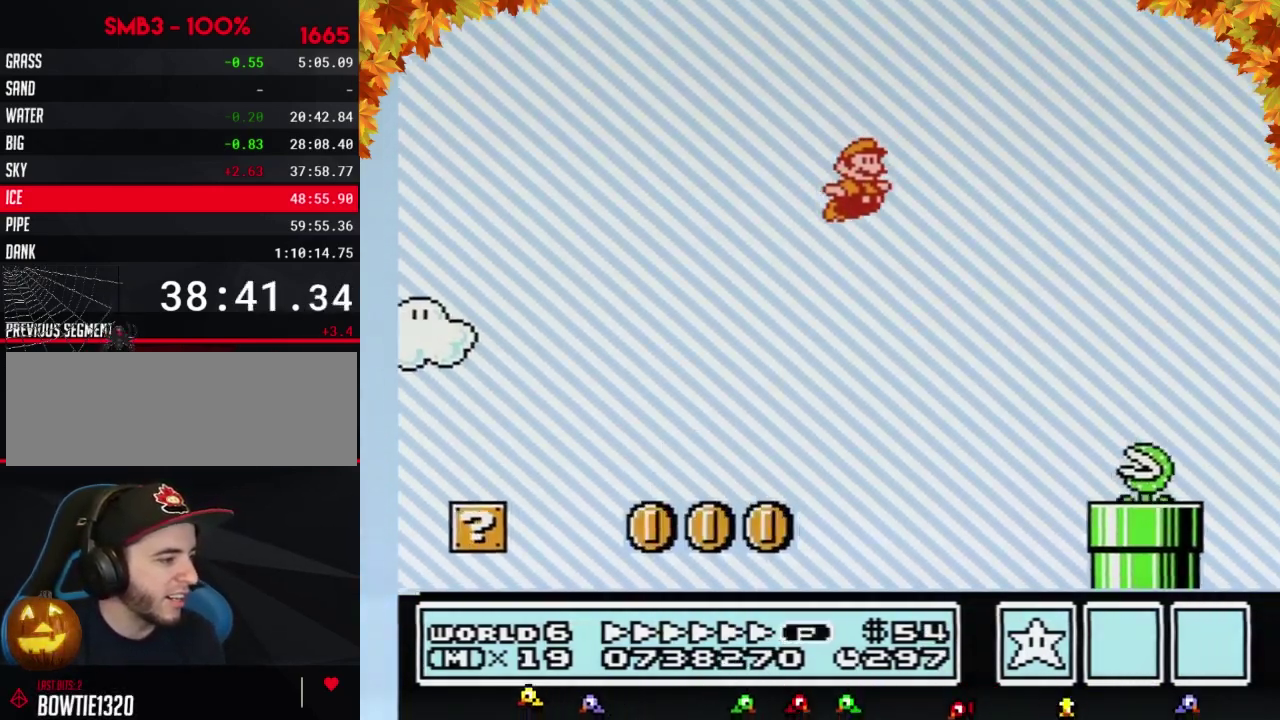
{"buttons": ["A", "B", "DPAD_RIGHT"], "events": []}
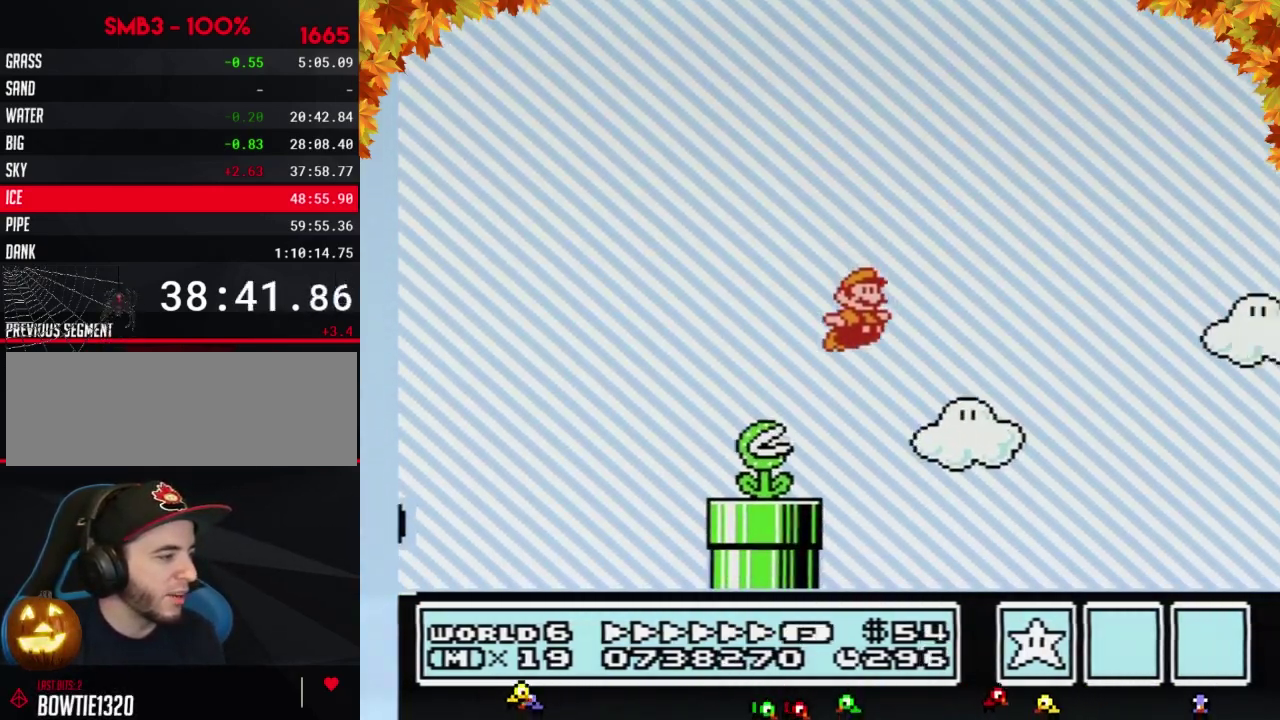
{"buttons": ["B", "DPAD_RIGHT"], "events": [[333, "A", "up"]]}
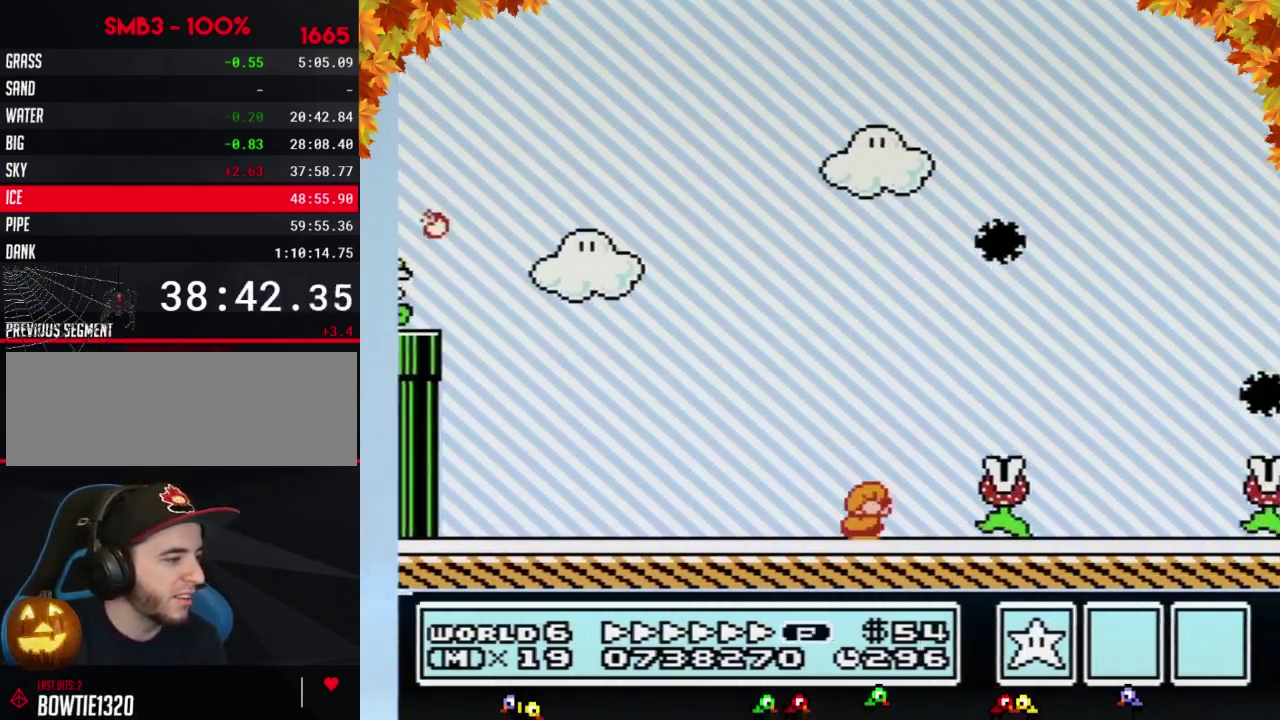
{"buttons": ["B", "DPAD_RIGHT"], "events": [[17, "DPAD_DOWN", "down"], [50, "DPAD_RIGHT", "up"], [117, "A", "down"], [183, "DPAD_RIGHT", "down"], [217, "DPAD_DOWN", "up"], [433, "A", "up"]]}
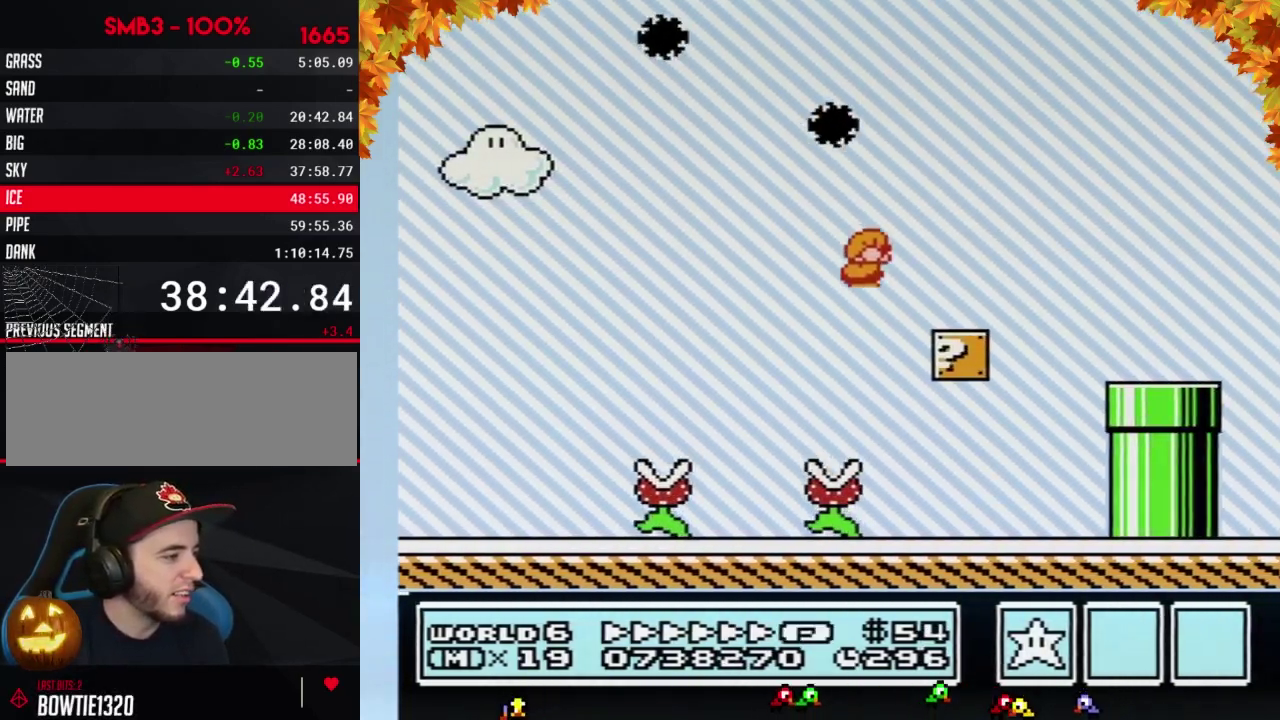
{"buttons": ["B", "DPAD_RIGHT"], "events": []}
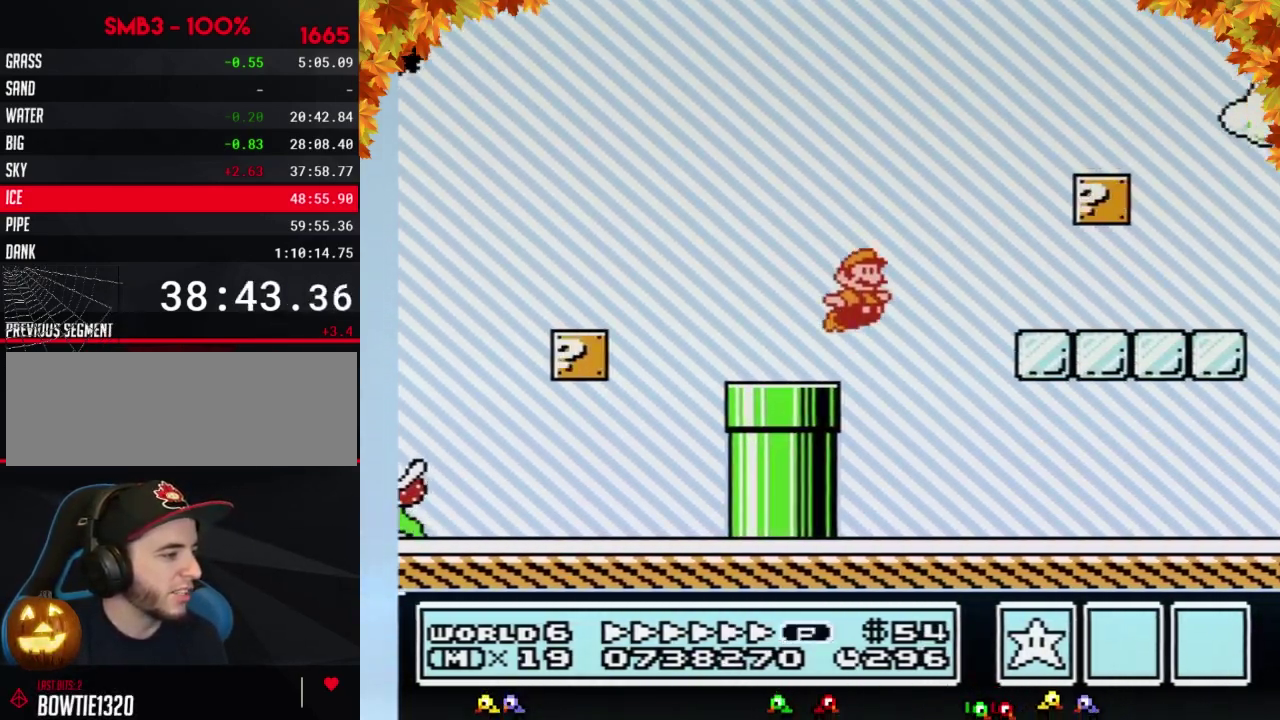
{"buttons": ["B", "DPAD_RIGHT"], "events": [[17, "A", "down"], [83, "A", "up"]]}
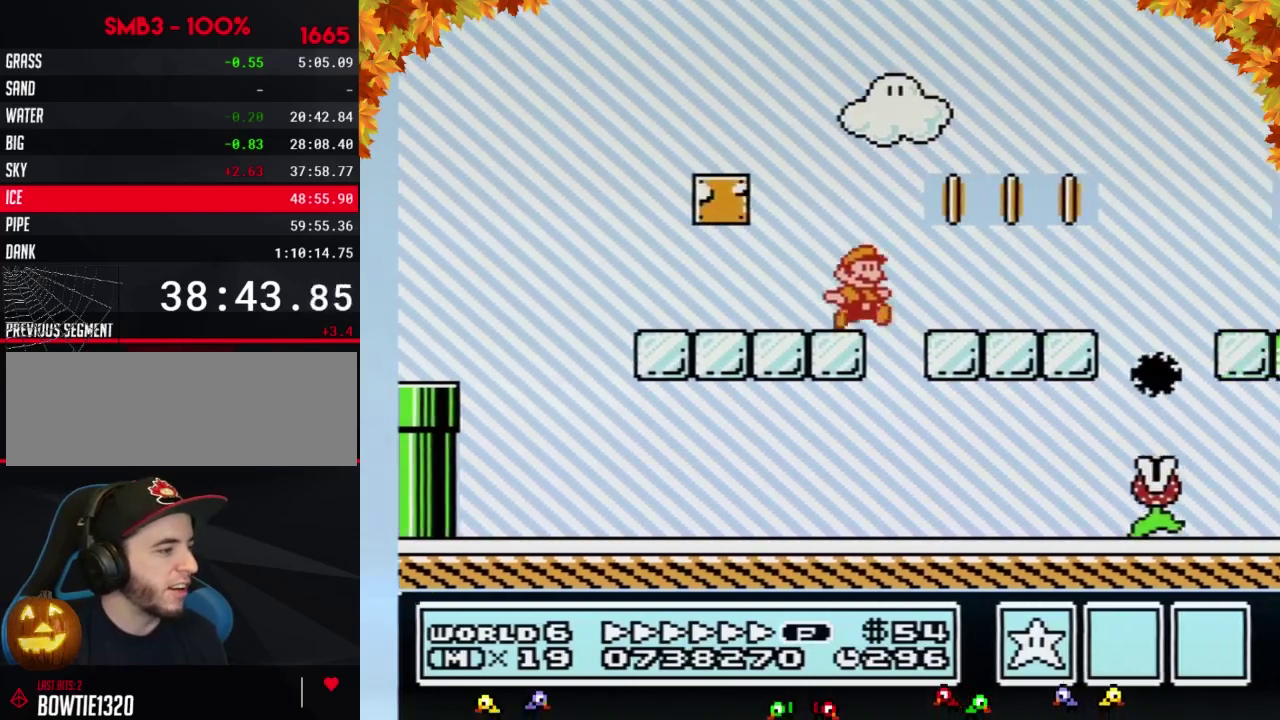
{"buttons": ["A", "B", "DPAD_RIGHT"], "events": [[300, "A", "down"]]}
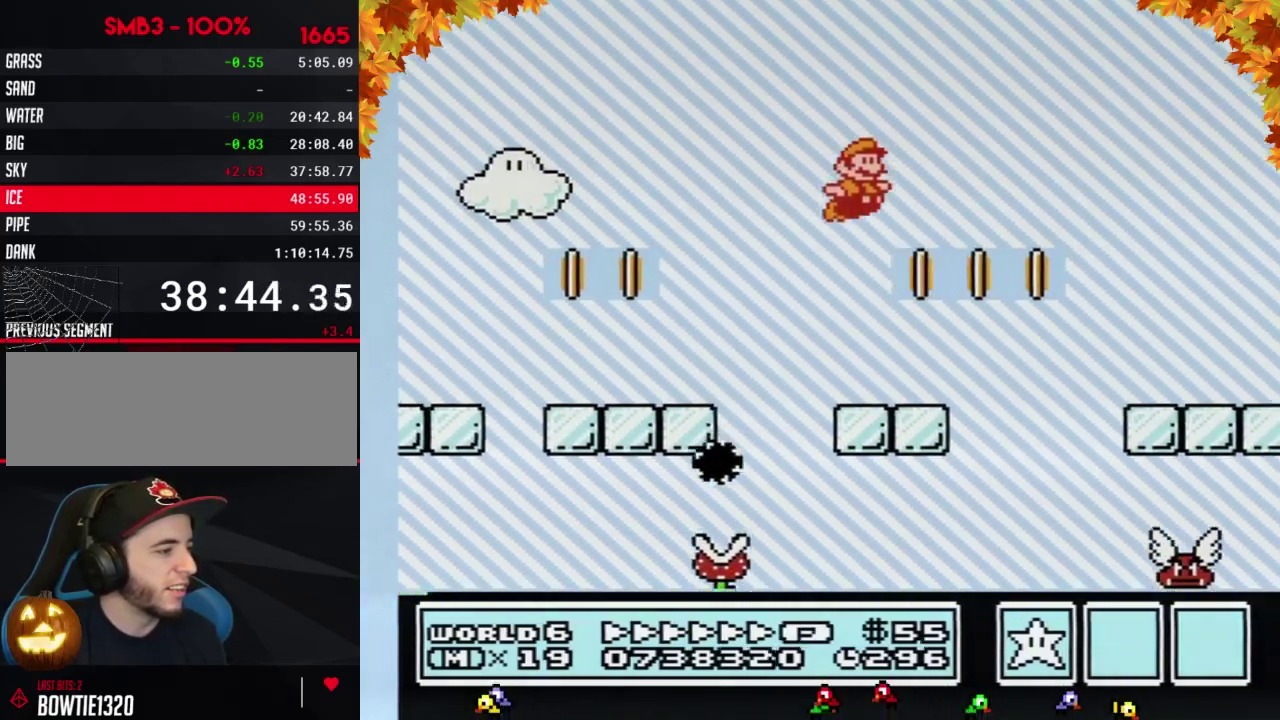
{"buttons": ["B", "DPAD_RIGHT"], "events": [[17, "A", "up"]]}
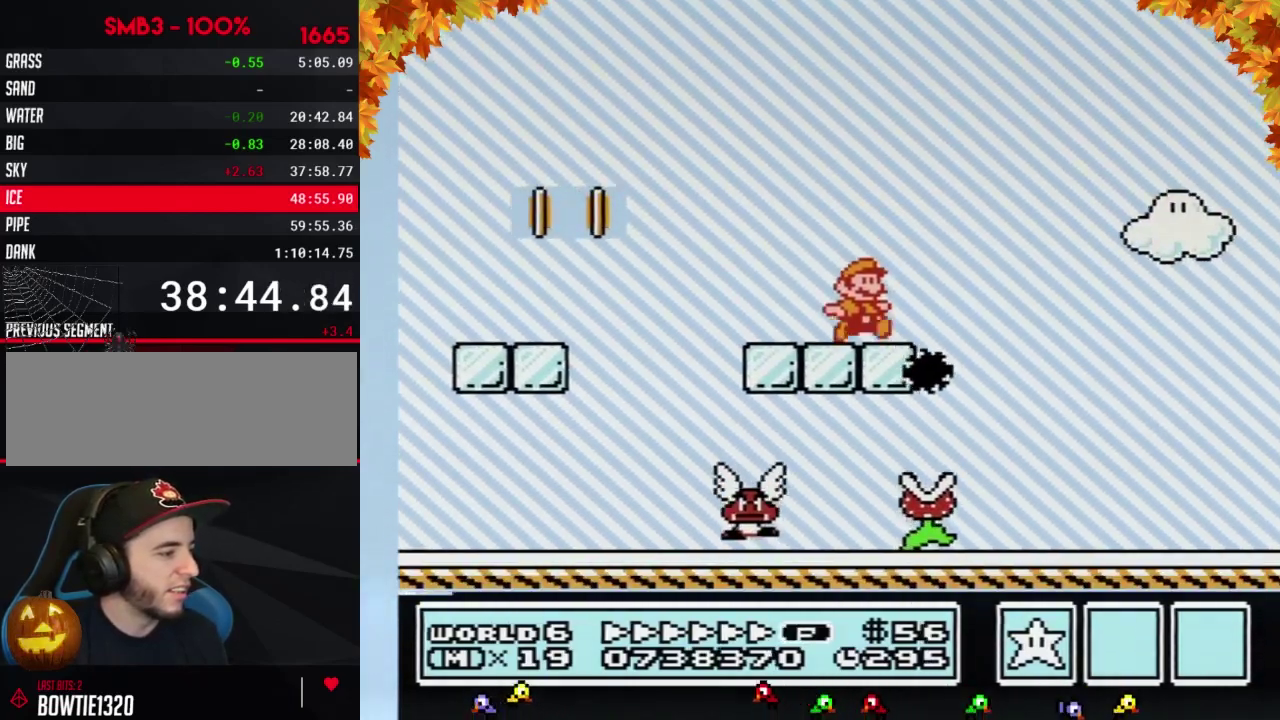
{"buttons": ["B", "DPAD_RIGHT"], "events": [[150, "A", "down"], [400, "A", "up"]]}
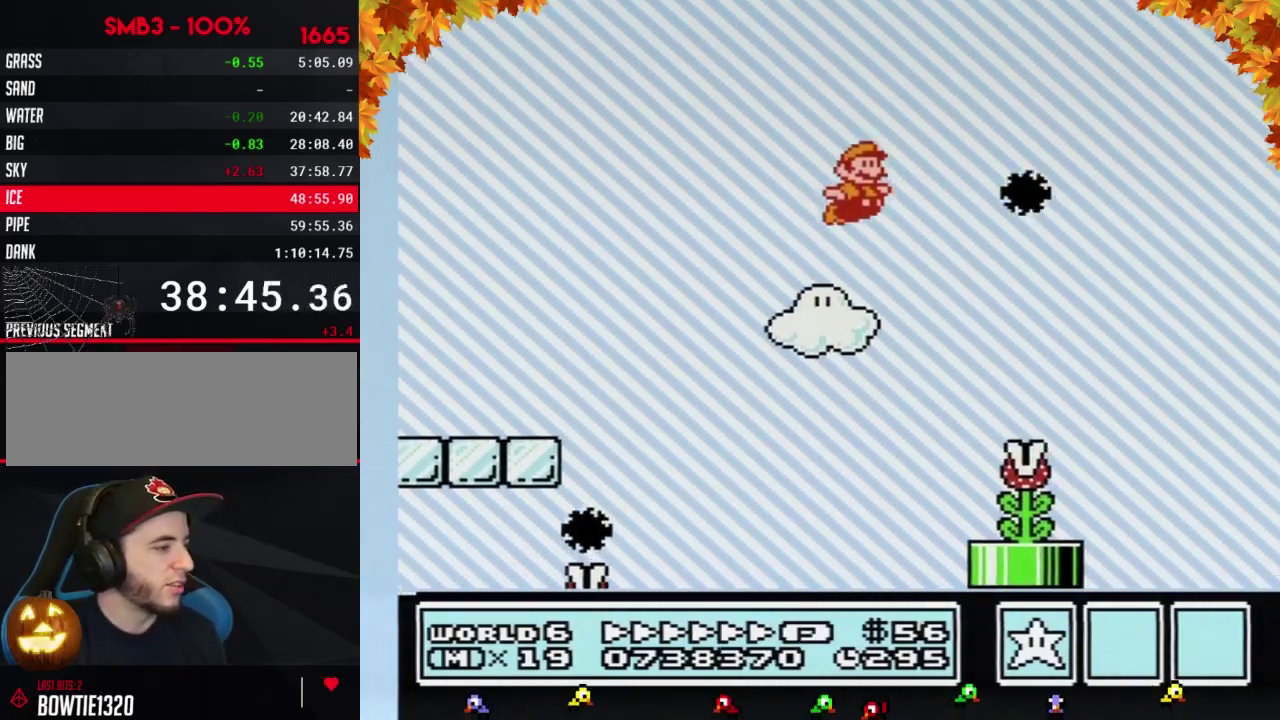
{"buttons": ["B", "DPAD_RIGHT"], "events": []}
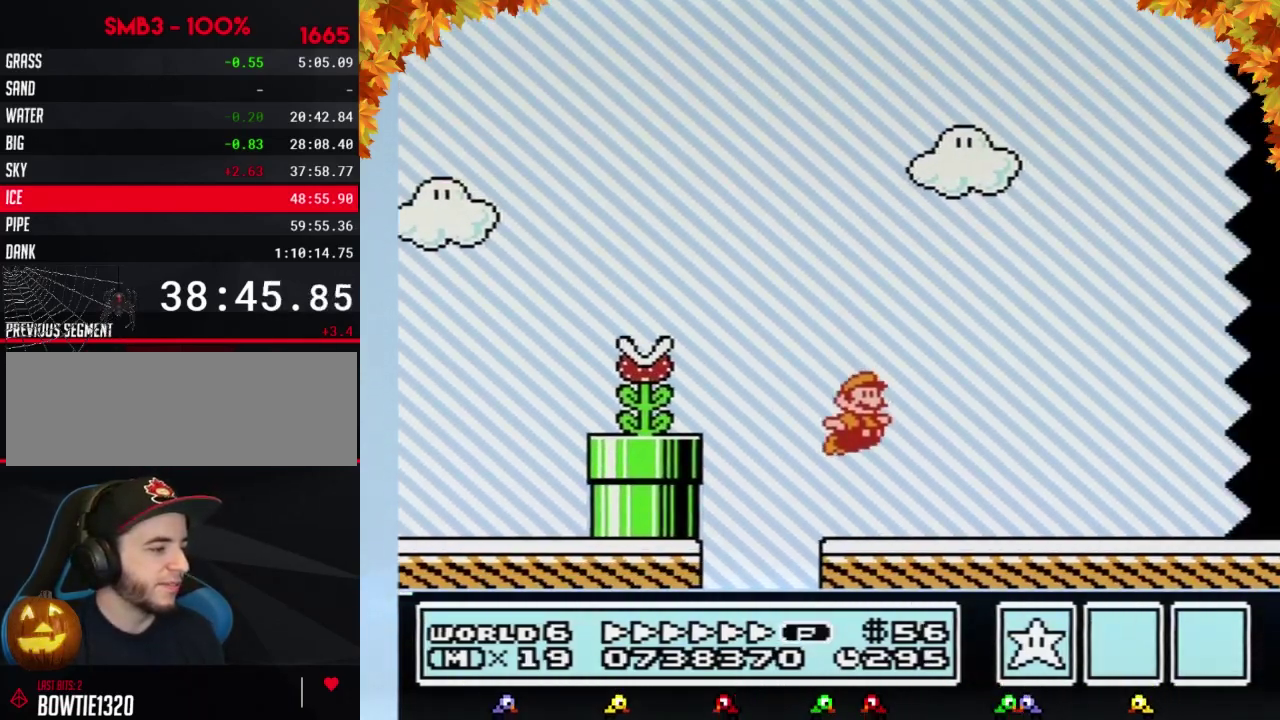
{"buttons": ["B", "DPAD_RIGHT"], "events": []}
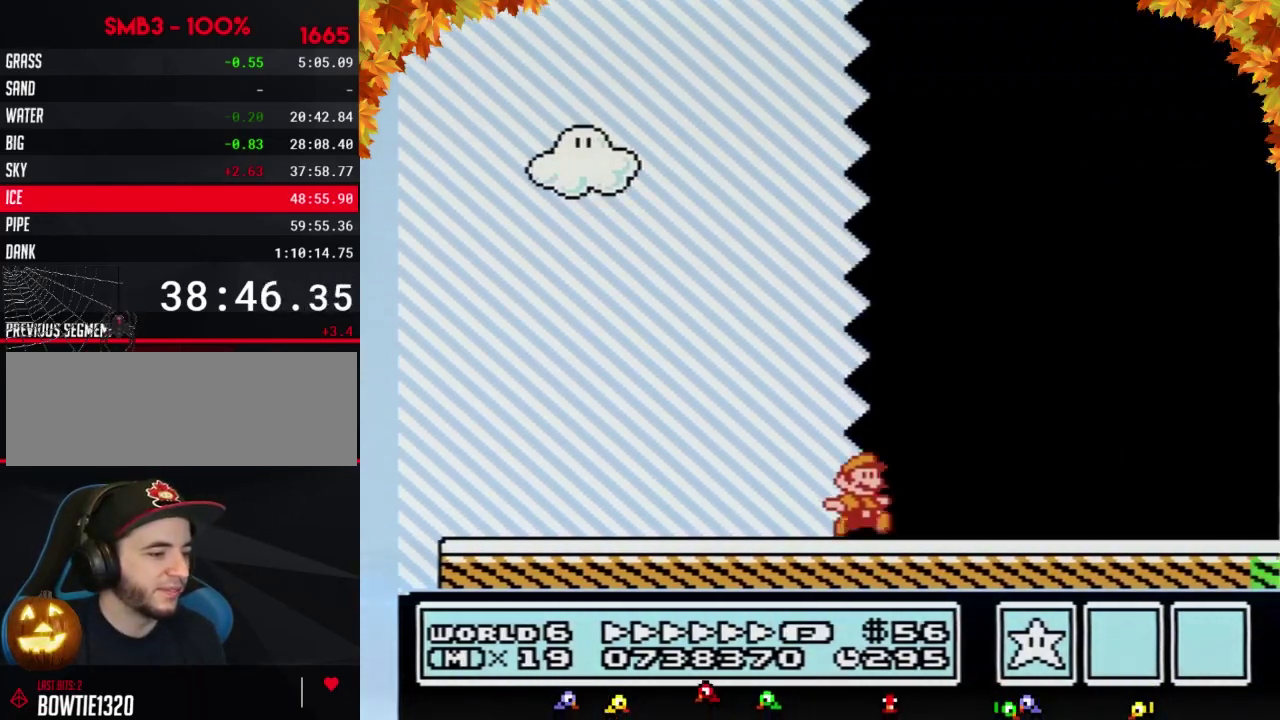
{"buttons": ["B", "DPAD_RIGHT"], "events": []}
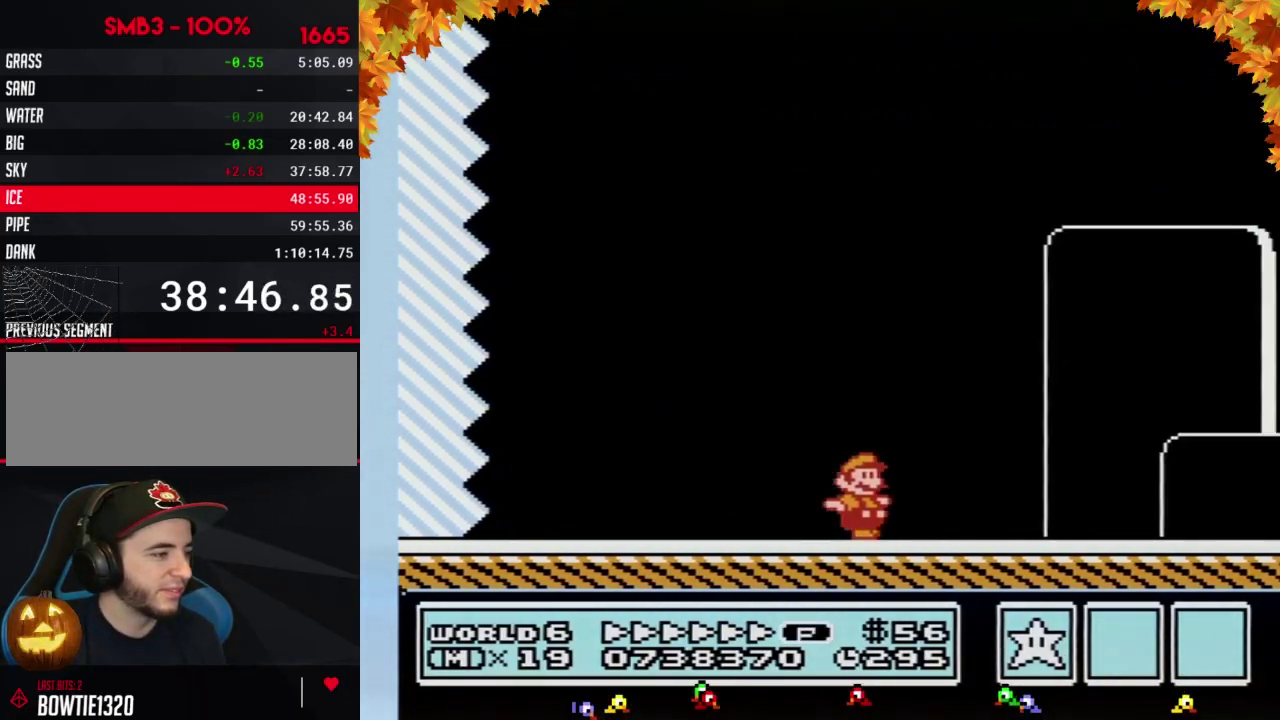
{"buttons": ["B", "DPAD_RIGHT"], "events": []}
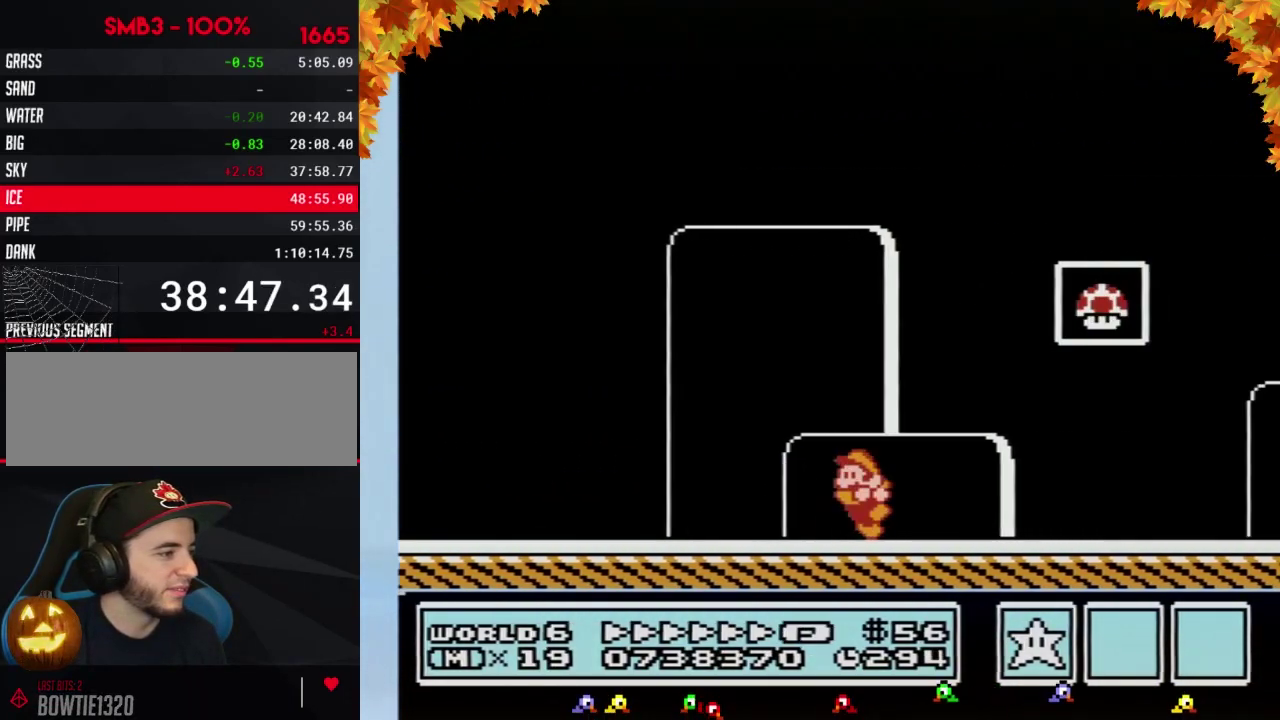
{"buttons": ["A", "B", "DPAD_RIGHT"], "events": [[17, "DPAD_LEFT", "down"], [17, "DPAD_RIGHT", "up"], [333, "A", "down"], [333, "DPAD_LEFT", "up"], [333, "DPAD_UP", "down"], [367, "DPAD_RIGHT", "down"], [433, "DPAD_UP", "up"]]}
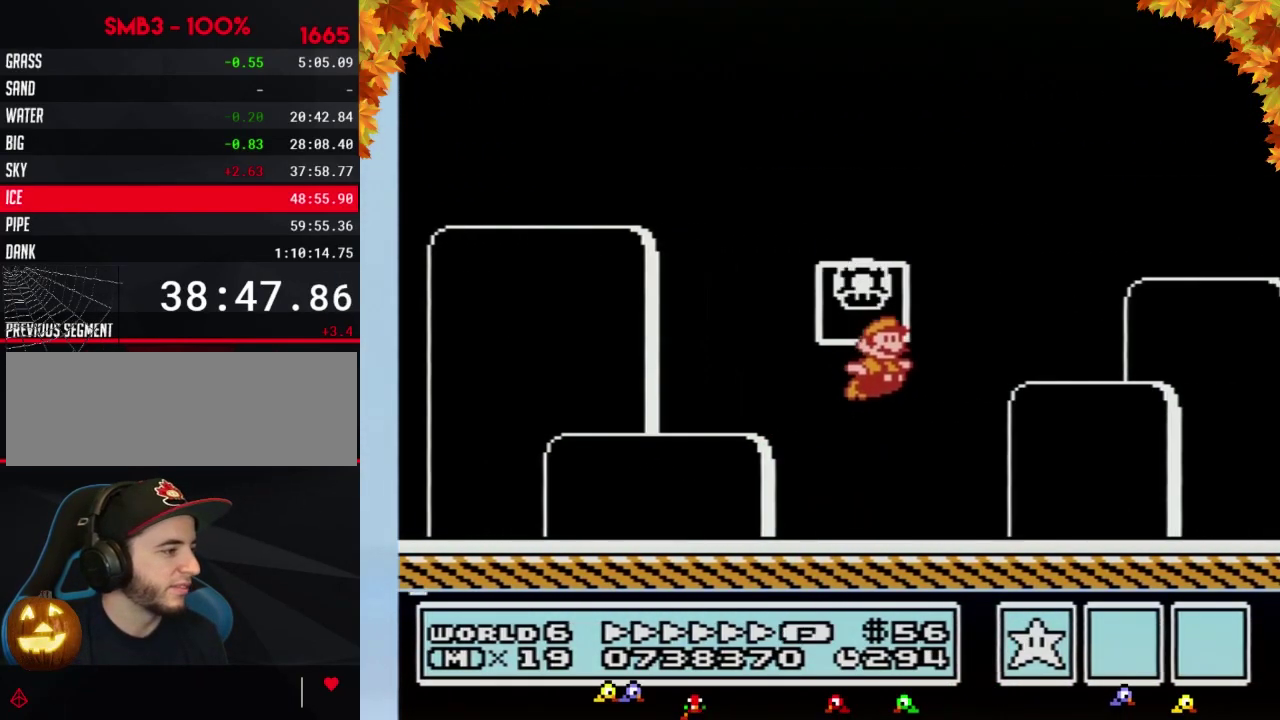
{"buttons": [], "events": [[150, "DPAD_RIGHT", "up"], [183, "A", "up"], [183, "B", "up"]]}